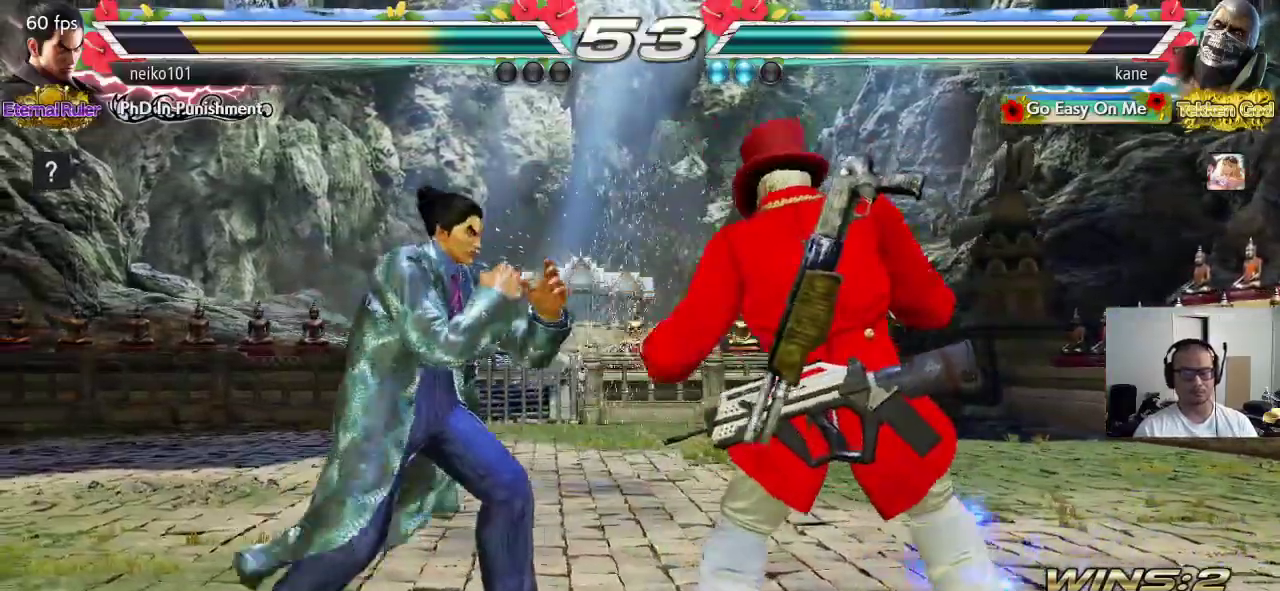
Gameplay with a controller (arcade stick); each line is a JSON object with the inputs held at the frame after it. "events" lists button and stick changes between this image and that frame as [ms after this image, input, new state], when the widget could be followed in between. Not read: L3 R3 keyboard_mouse.
{"buttons": [], "left_stick": "right", "events": [[17, "left_stick", "right"], [100, "left_stick", "center"], [150, "left_stick", "right"], [233, "left_stick", "center"], [283, "left_stick", "right"]]}
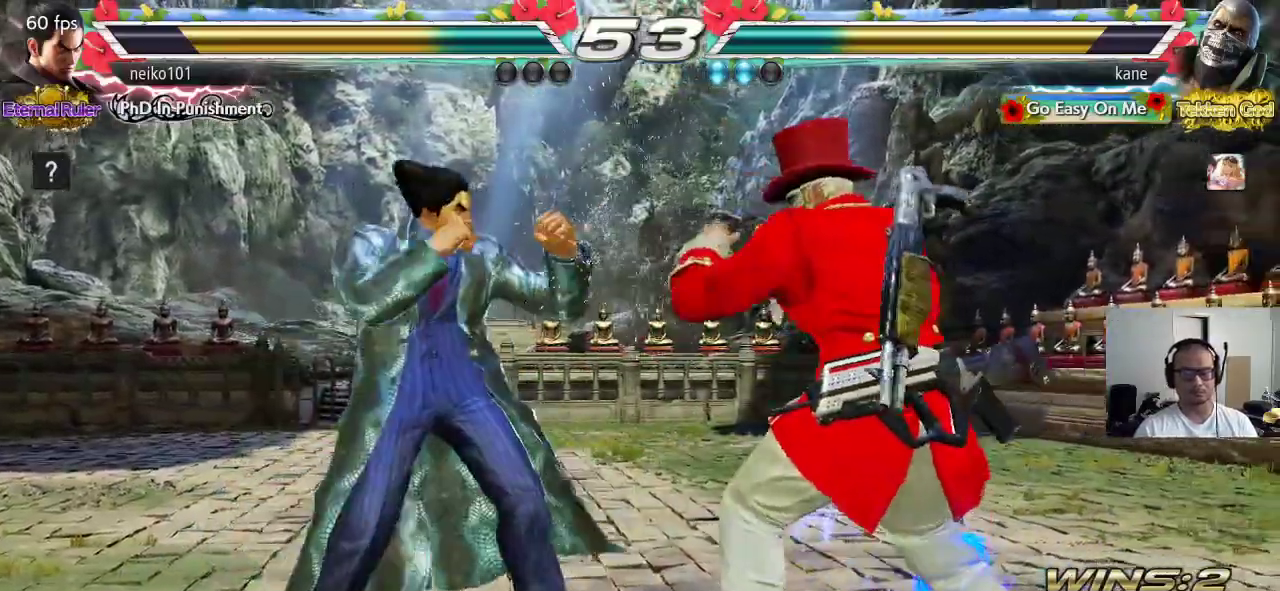
{"buttons": [], "left_stick": "center", "events": [[50, "left_stick", "center"], [100, "left_stick", "right"], [450, "left_stick", "center"]]}
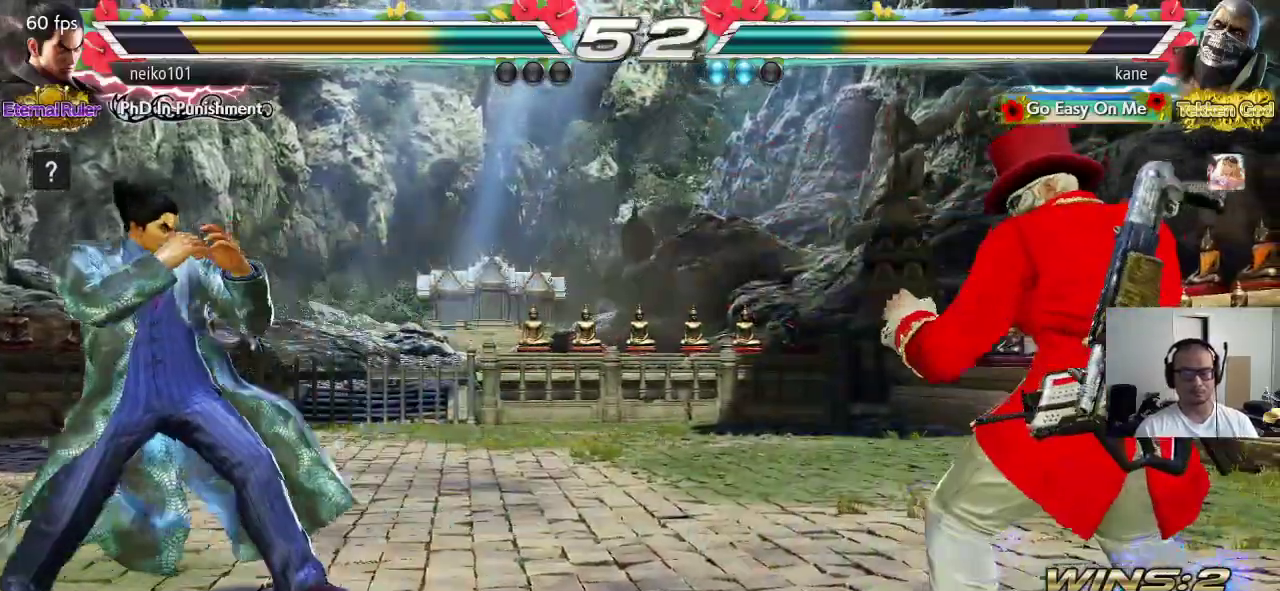
{"buttons": [], "left_stick": "left", "events": [[67, "left_stick", "right"], [117, "left_stick", "center"], [267, "left_stick", "up"], [367, "left_stick", "center"], [483, "left_stick", "left"]]}
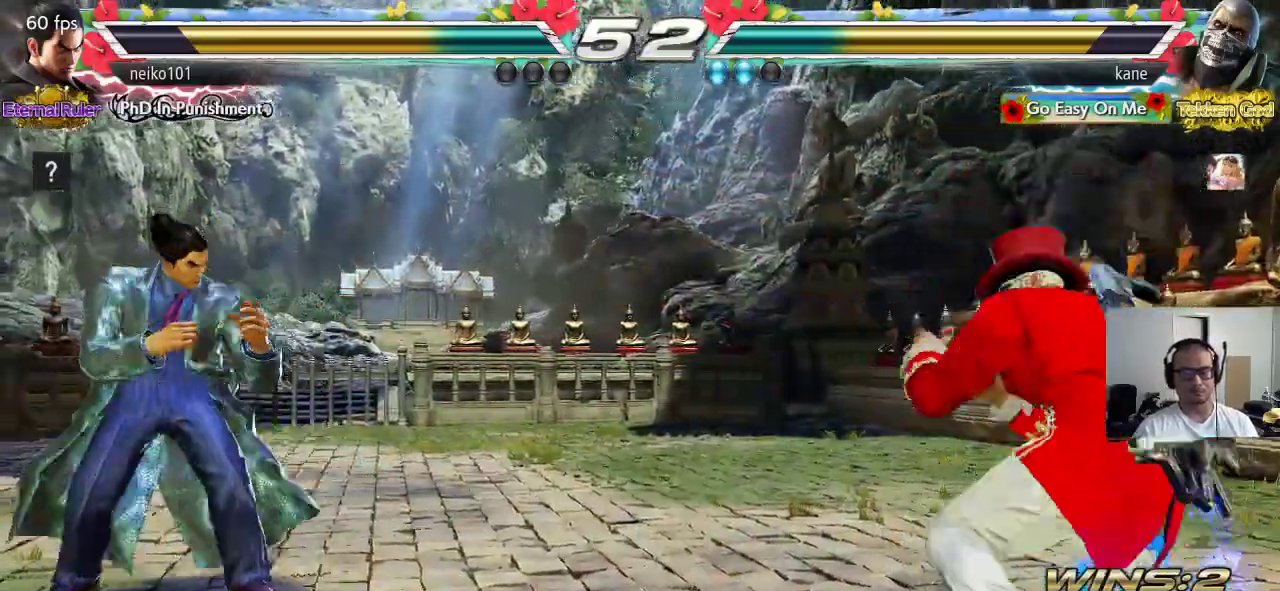
{"buttons": [], "left_stick": "right", "events": [[33, "left_stick", "center"], [83, "left_stick", "left"], [317, "left_stick", "right"], [383, "left_stick", "center"], [433, "left_stick", "right"]]}
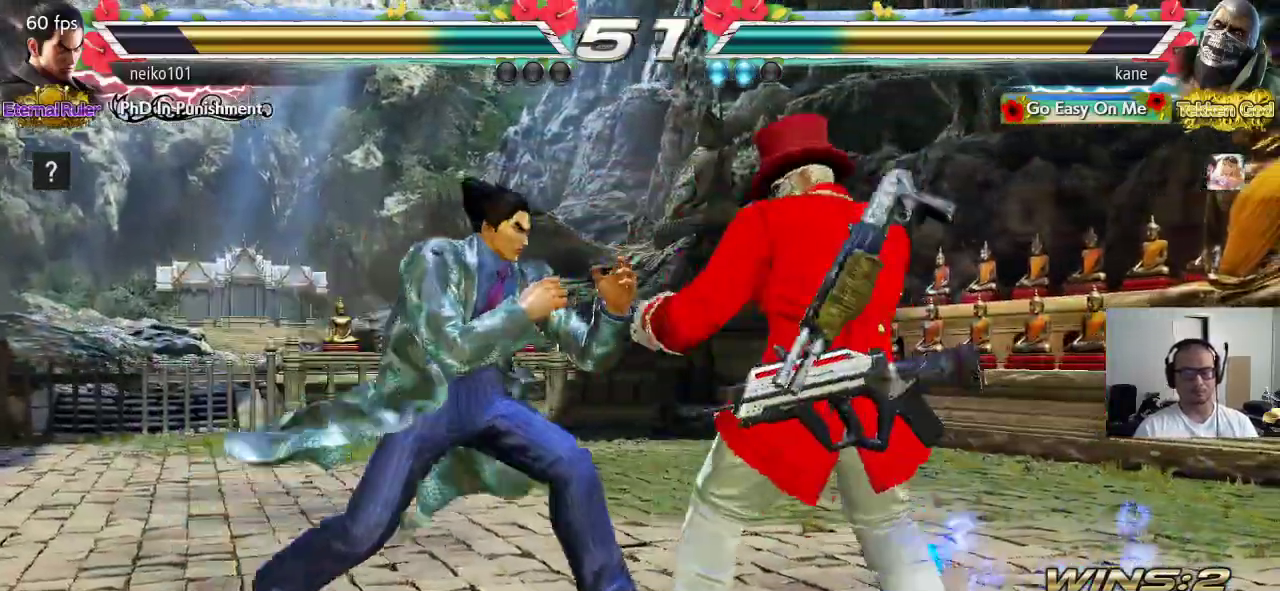
{"buttons": [], "left_stick": "center", "events": [[133, "left_stick", "center"], [217, "left_stick", "up"], [300, "left_stick", "center"], [433, "left_stick", "right"], [500, "left_stick", "center"]]}
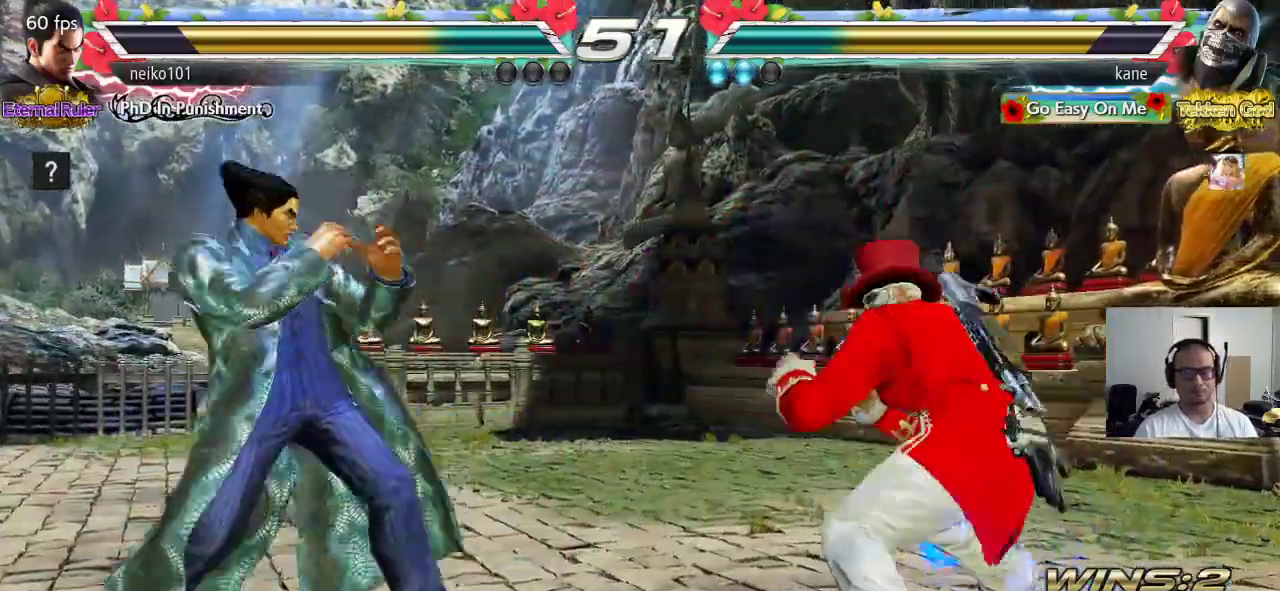
{"buttons": [], "left_stick": "left", "events": [[67, "left_stick", "right"], [183, "left_stick", "center"], [250, "left_stick", "left"], [300, "left_stick", "center"], [350, "left_stick", "left"]]}
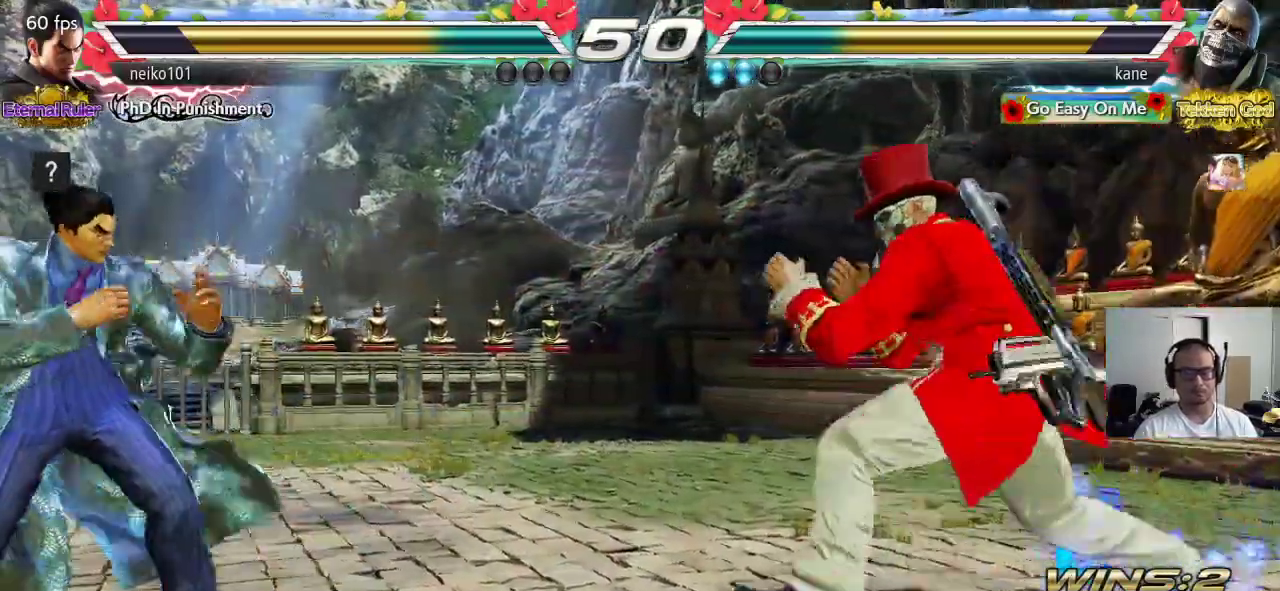
{"buttons": [], "left_stick": "center", "events": [[300, "left_stick", "right"], [367, "left_stick", "center"]]}
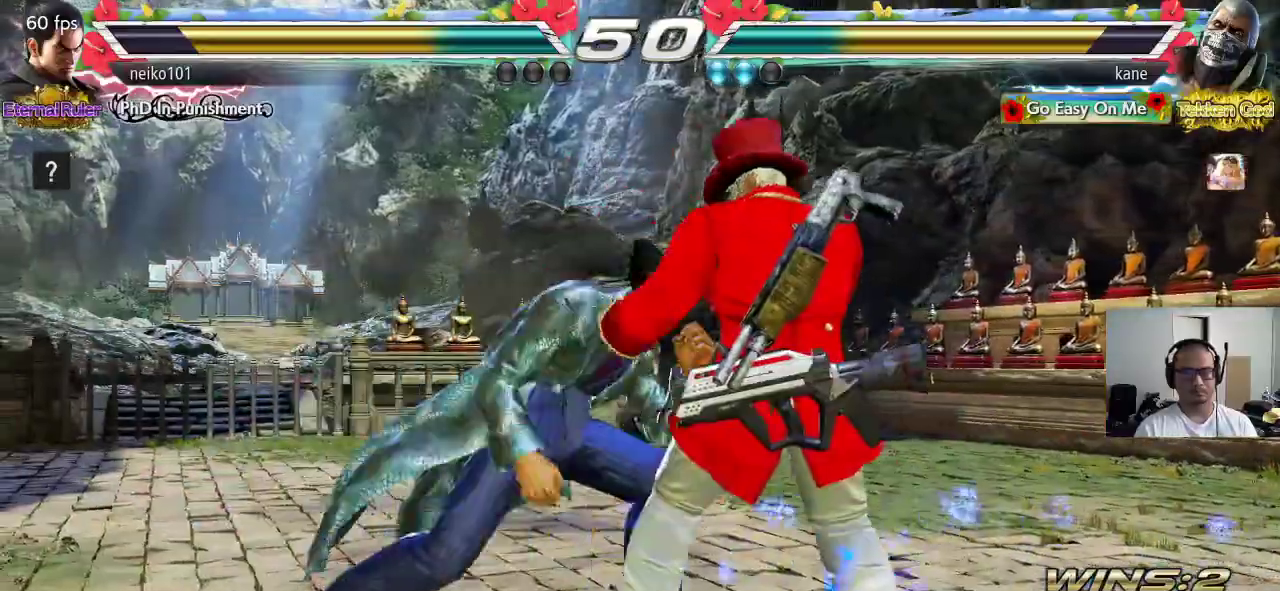
{"buttons": [], "left_stick": "center", "events": [[33, "CIRCLE", "down"], [33, "CROSS", "down"], [433, "CIRCLE", "up"], [450, "CROSS", "up"]]}
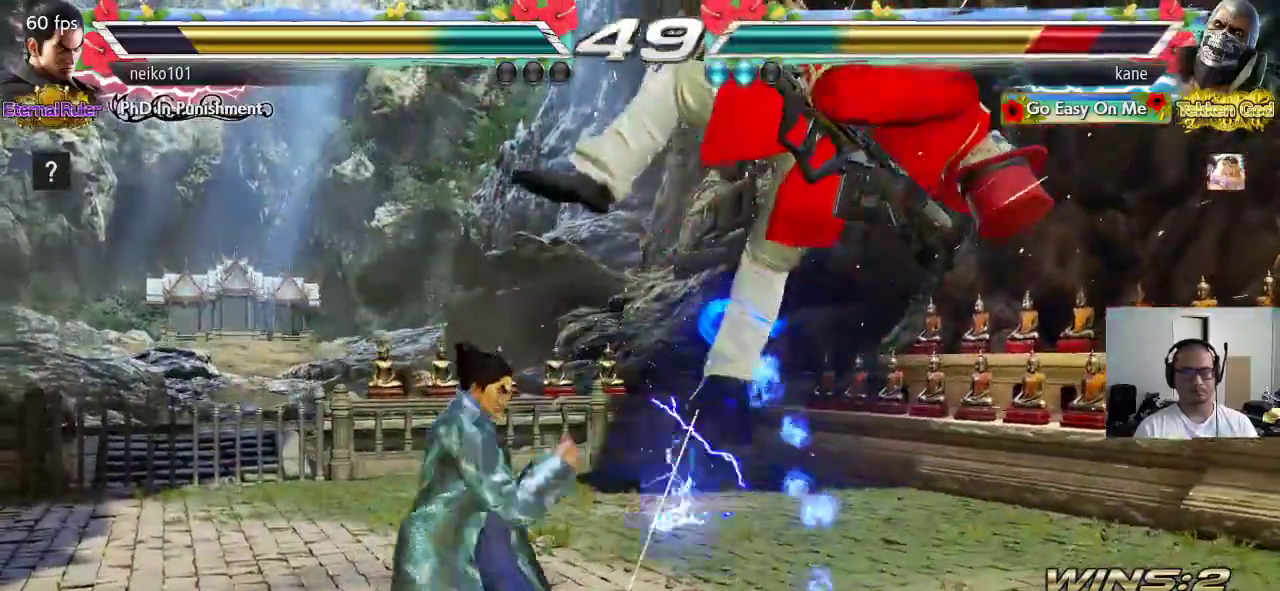
{"buttons": ["SQUARE", "TRIANGLE"], "left_stick": "center", "events": [[250, "SQUARE", "down"], [317, "TRIANGLE", "down"], [350, "SQUARE", "up"], [400, "SQUARE", "down"], [433, "TRIANGLE", "up"], [483, "TRIANGLE", "down"]]}
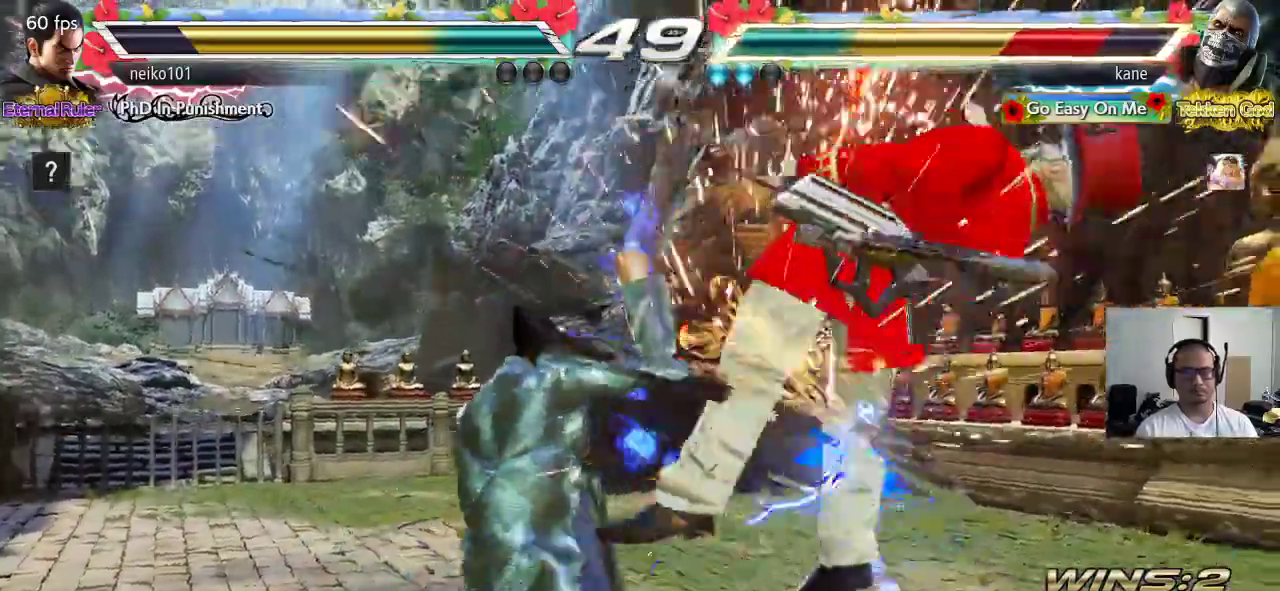
{"buttons": ["SQUARE"], "left_stick": "center", "events": [[17, "SQUARE", "up"], [17, "TRIANGLE", "up"], [467, "SQUARE", "down"]]}
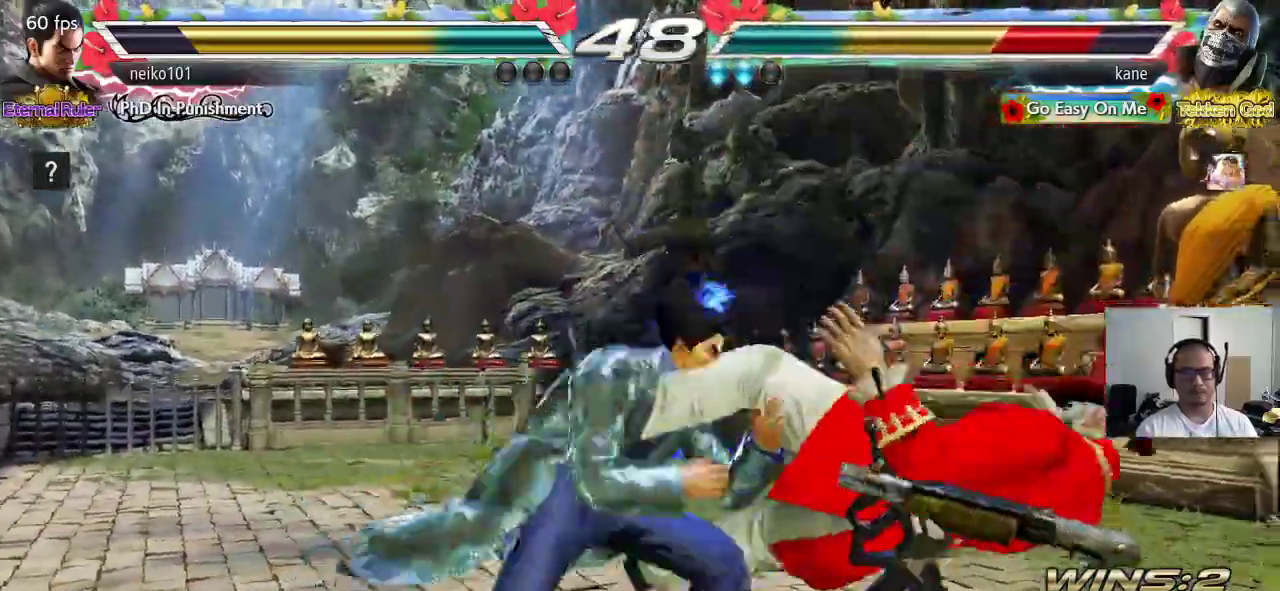
{"buttons": [], "left_stick": "center", "events": [[33, "SQUARE", "up"], [33, "TRIANGLE", "down"], [117, "TRIANGLE", "up"], [133, "SQUARE", "down"], [200, "TRIANGLE", "down"], [233, "SQUARE", "up"], [317, "TRIANGLE", "up"]]}
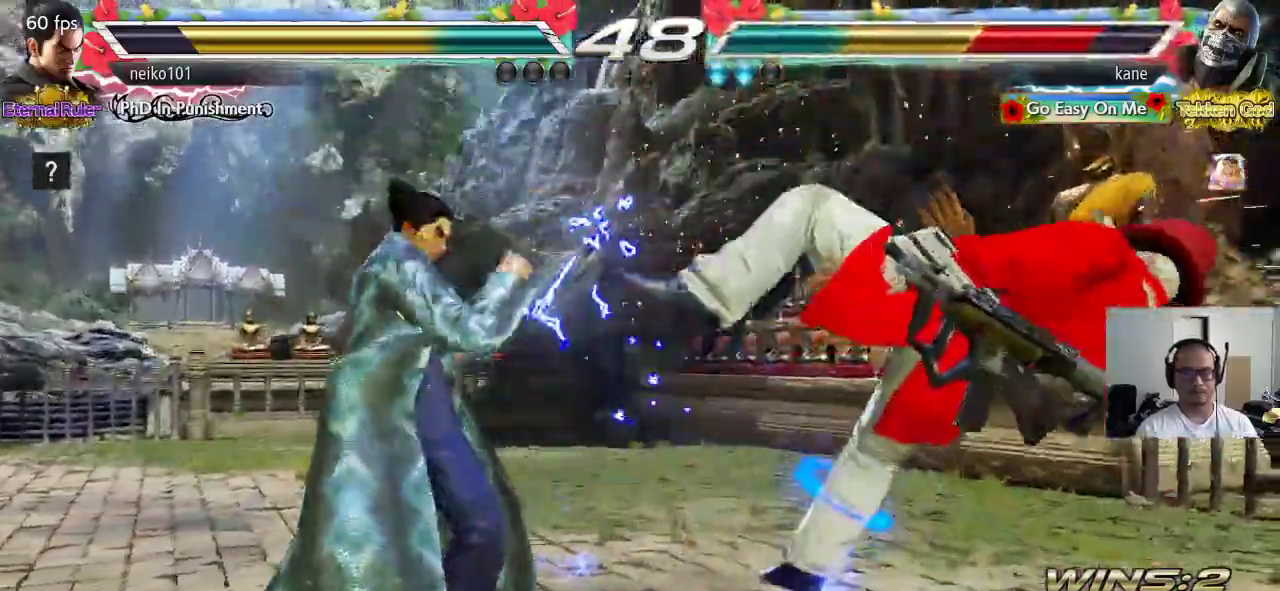
{"buttons": ["TRIANGLE"], "left_stick": "center", "events": [[50, "SQUARE", "down"], [100, "SQUARE", "up"], [117, "TRIANGLE", "down"], [183, "TRIANGLE", "up"], [217, "SQUARE", "down"], [283, "SQUARE", "up"], [283, "TRIANGLE", "down"], [367, "TRIANGLE", "up"], [383, "SQUARE", "down"], [450, "TRIANGLE", "down"], [467, "SQUARE", "up"]]}
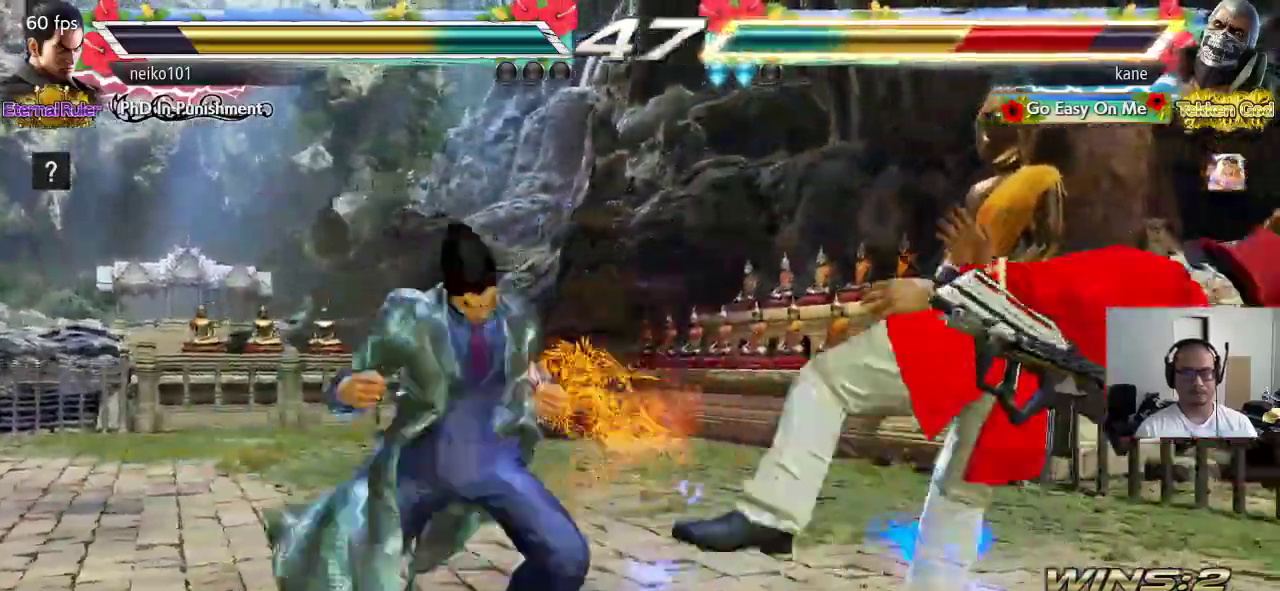
{"buttons": ["SQUARE"], "left_stick": "center", "events": [[50, "TRIANGLE", "up"], [150, "TRIANGLE", "down"], [250, "TRIANGLE", "up"], [267, "SQUARE", "down"], [333, "TRIANGLE", "down"], [367, "SQUARE", "up"], [433, "TRIANGLE", "up"], [467, "SQUARE", "down"]]}
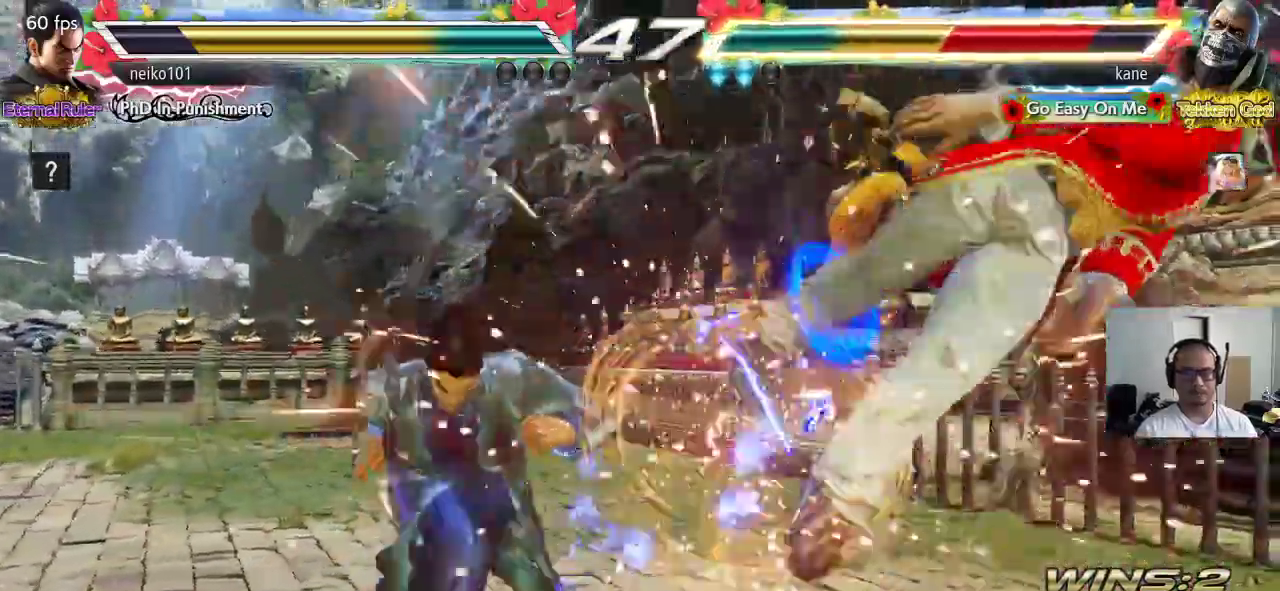
{"buttons": ["TRIANGLE"], "left_stick": "center", "events": [[33, "SQUARE", "up"], [33, "TRIANGLE", "down"], [150, "TRIANGLE", "up"], [433, "SQUARE", "down"], [483, "SQUARE", "up"], [500, "TRIANGLE", "down"]]}
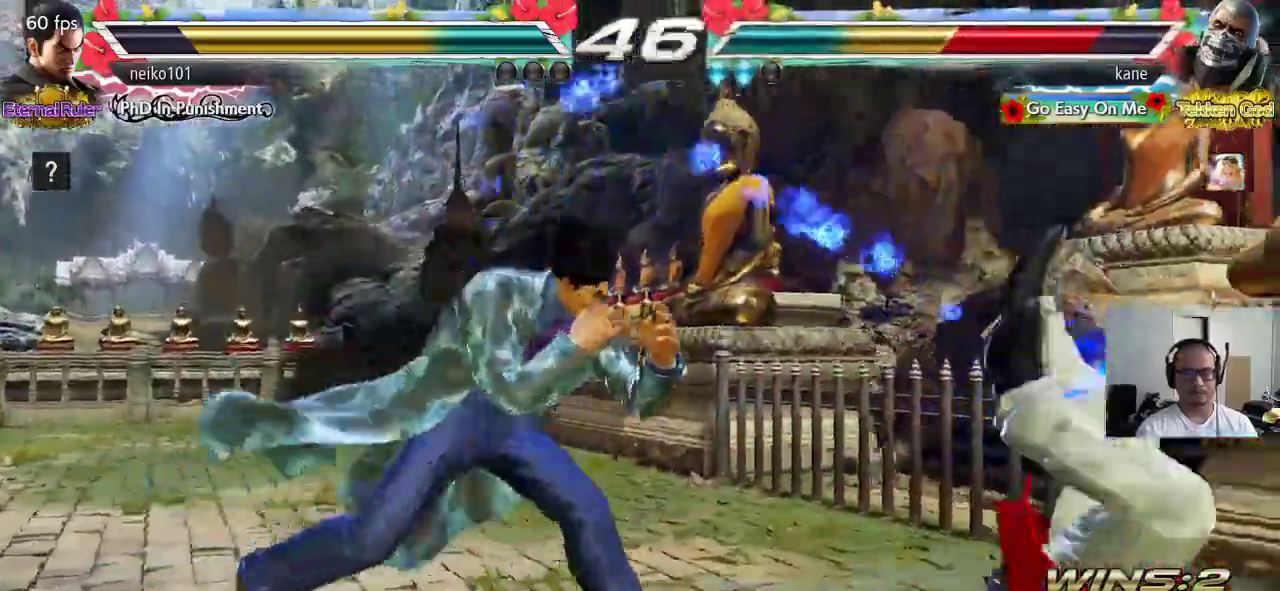
{"buttons": ["SQUARE"], "left_stick": "center", "events": [[67, "TRIANGLE", "up"], [117, "SQUARE", "down"], [167, "SQUARE", "up"], [167, "TRIANGLE", "down"], [250, "TRIANGLE", "up"], [267, "SQUARE", "down"], [333, "TRIANGLE", "down"], [350, "SQUARE", "up"], [433, "TRIANGLE", "up"], [450, "SQUARE", "down"]]}
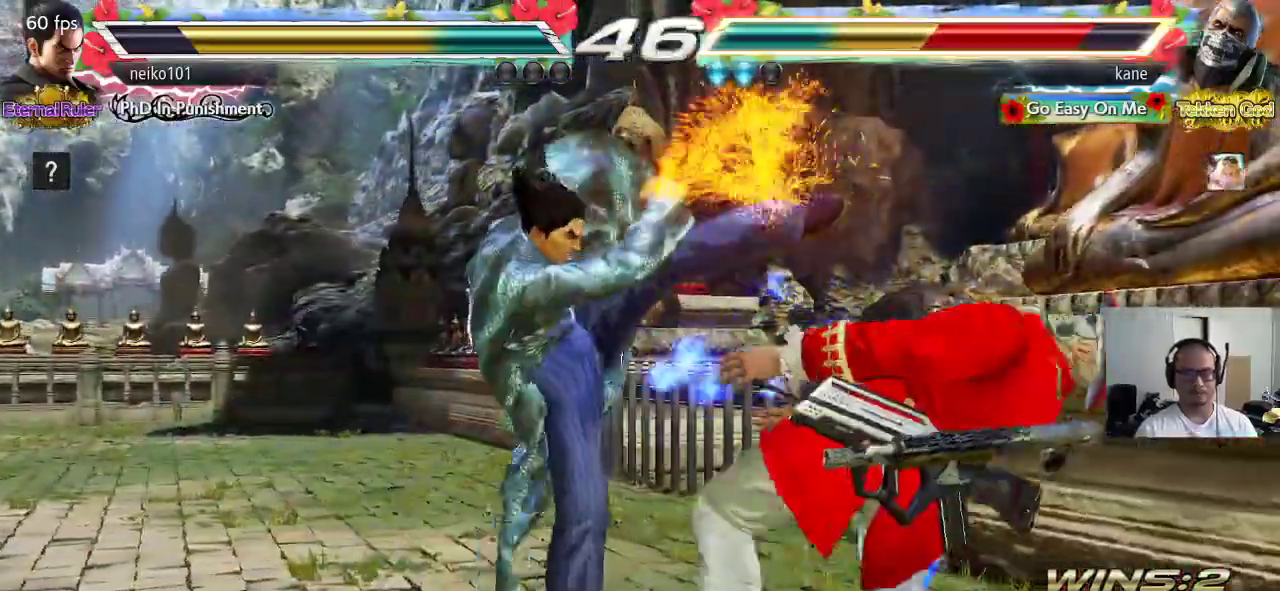
{"buttons": ["SQUARE"], "left_stick": "center", "events": [[17, "TRIANGLE", "down"], [50, "SQUARE", "up"], [117, "TRIANGLE", "up"], [467, "SQUARE", "down"]]}
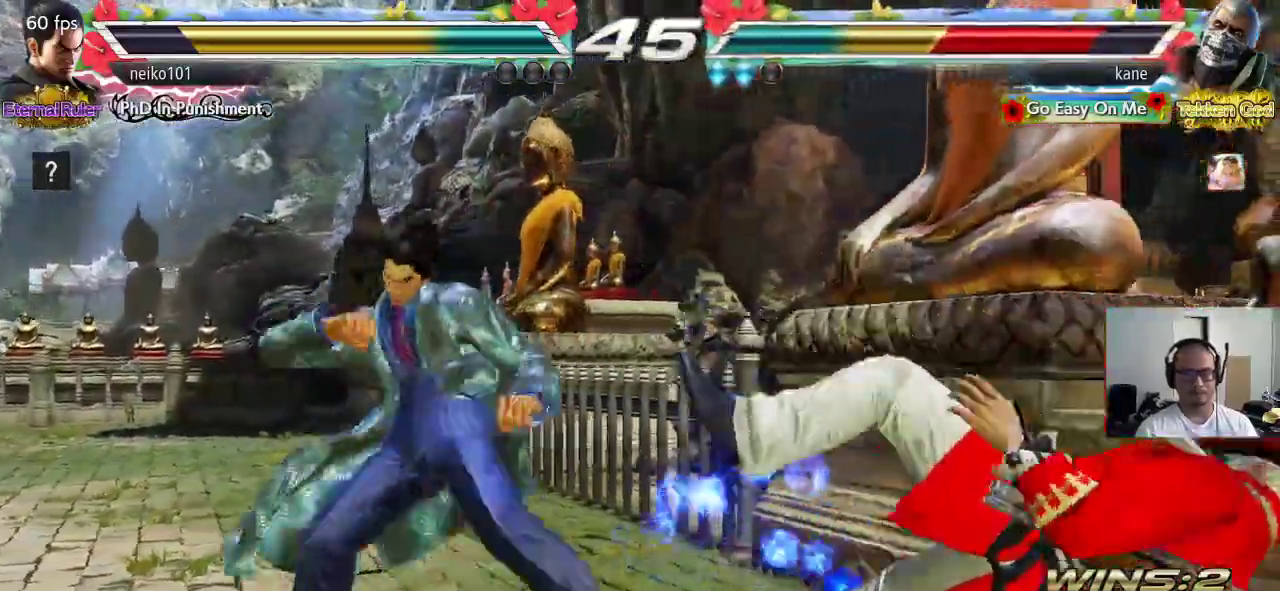
{"buttons": [], "left_stick": "center"}
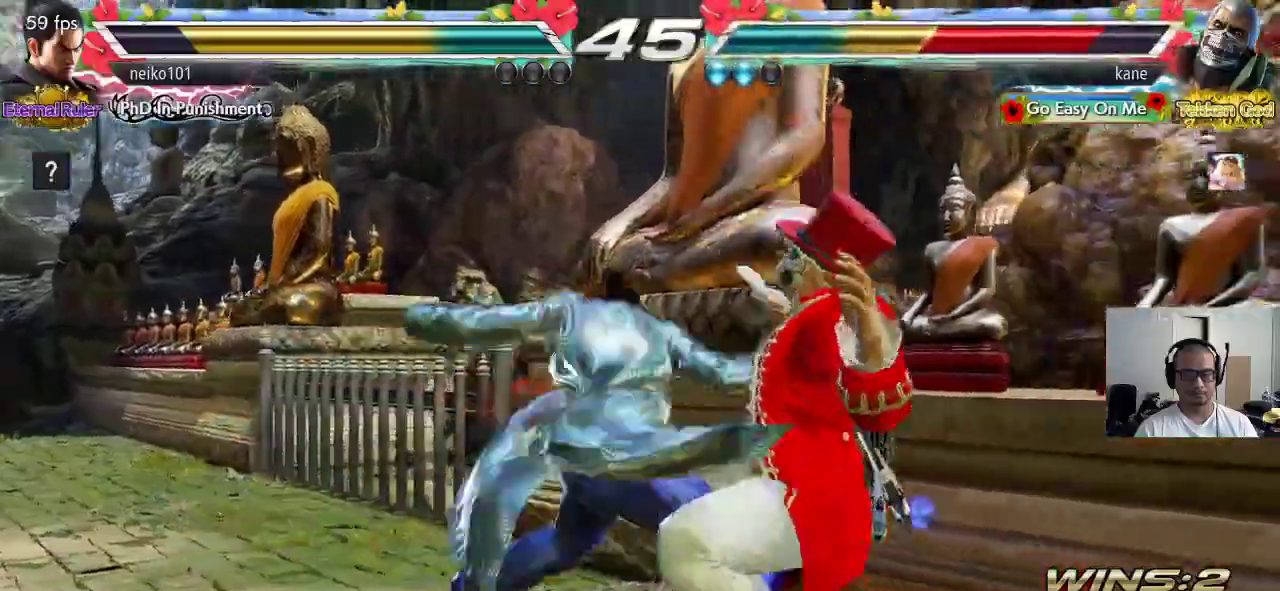
{"buttons": [], "left_stick": "center", "events": []}
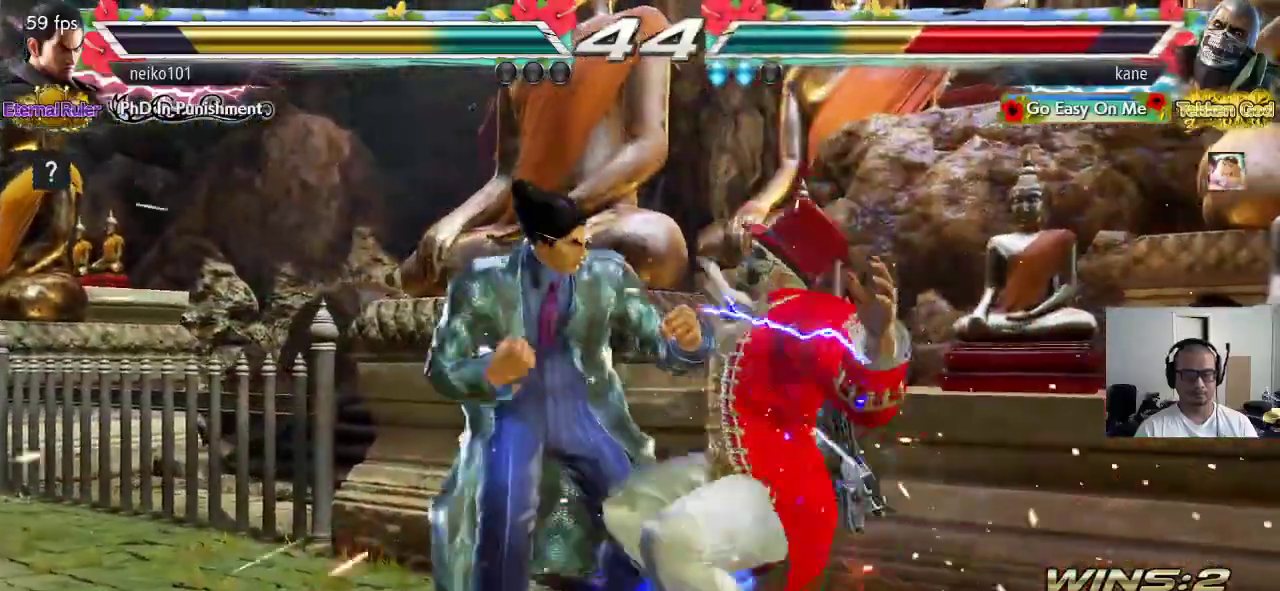
{"buttons": ["CIRCLE"], "left_stick": "center", "events": [[400, "CROSS", "down"], [450, "CIRCLE", "down"], [467, "CROSS", "up"]]}
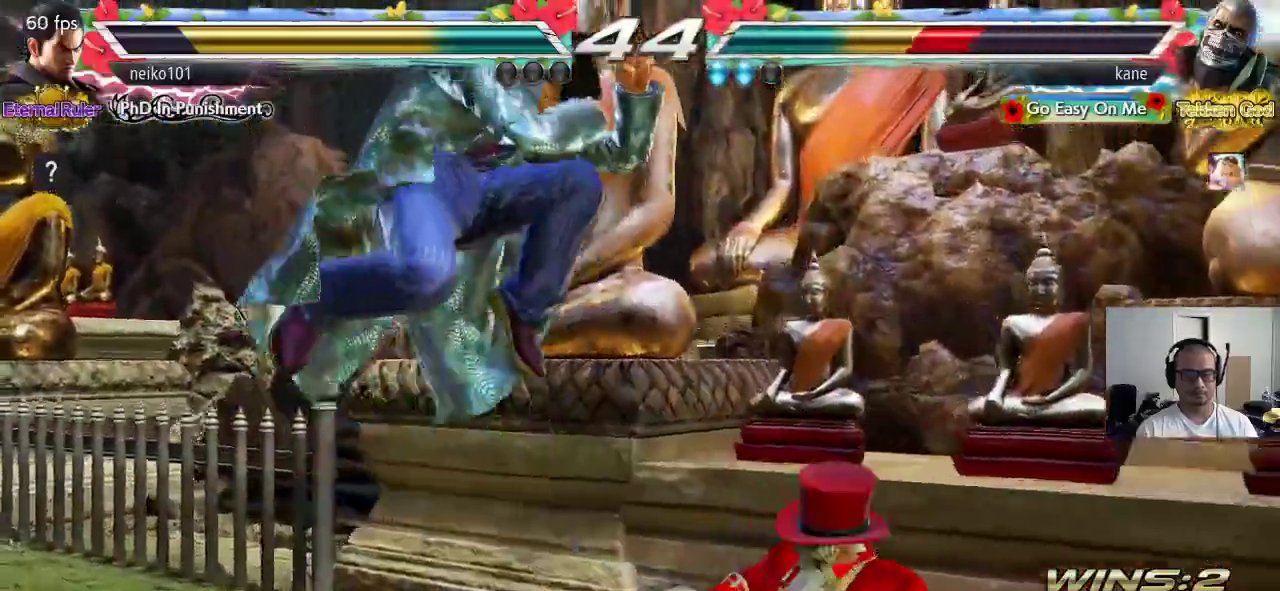
{"buttons": [], "left_stick": "center", "events": [[67, "CIRCLE", "up"], [367, "left_stick", "right"], [467, "left_stick", "center"]]}